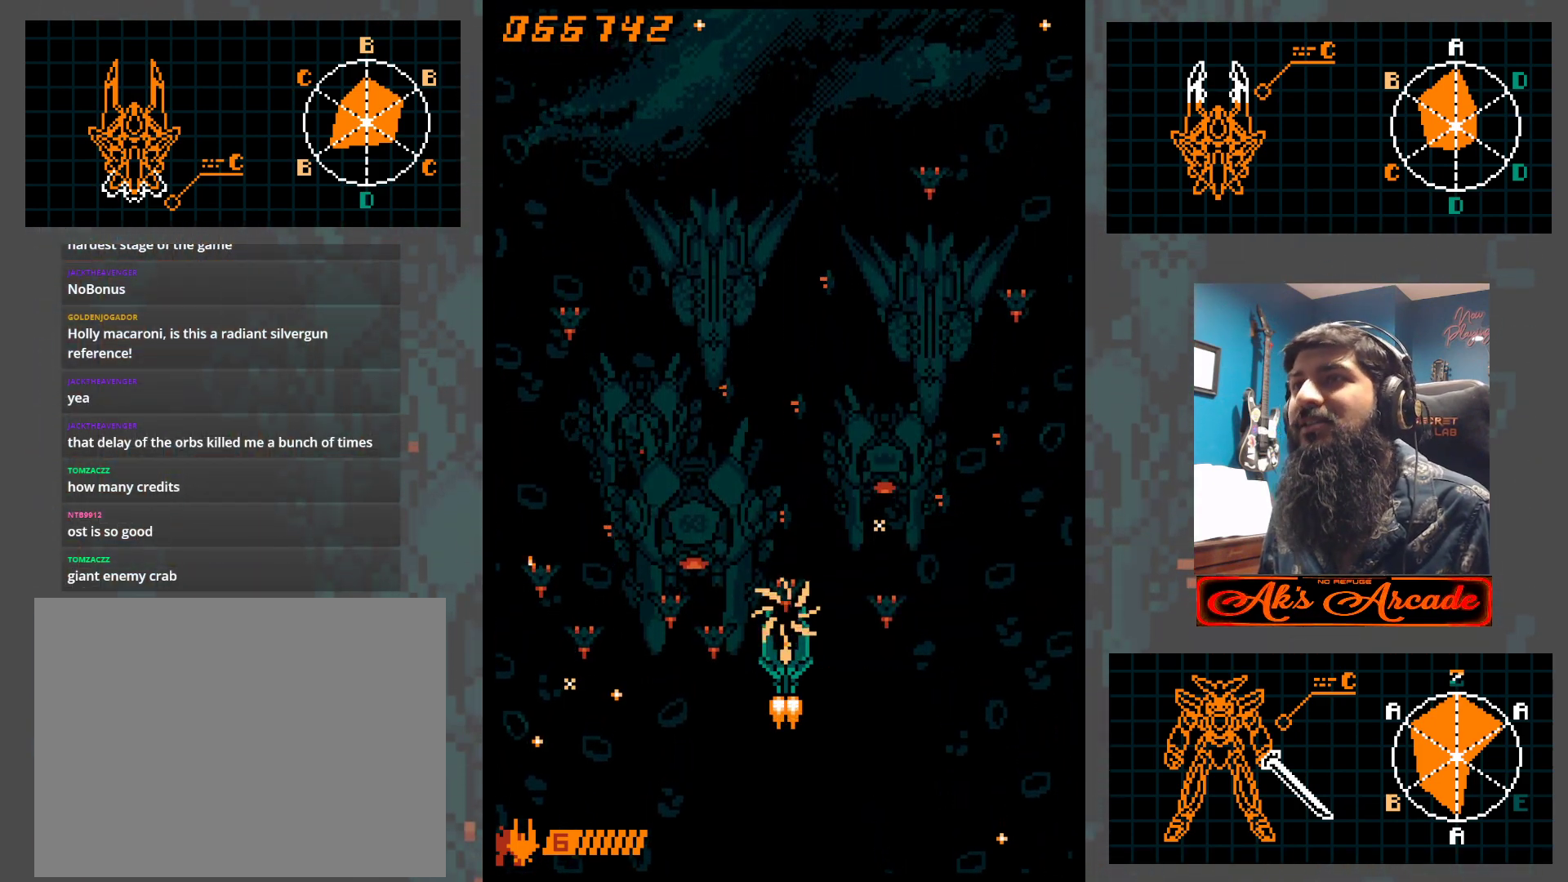
Gameplay with a controller (arcade stick); each line is a JSON object with the inputs held at the frame after it. "events" lists button and stick changes between this image and that frame as [ms after this image, input, new state], when the widget could be followed in between. Not read: L3 R3 other_buttons.
{"buttons": [], "left_stick": "down", "events": [[117, "left_stick", "down"]]}
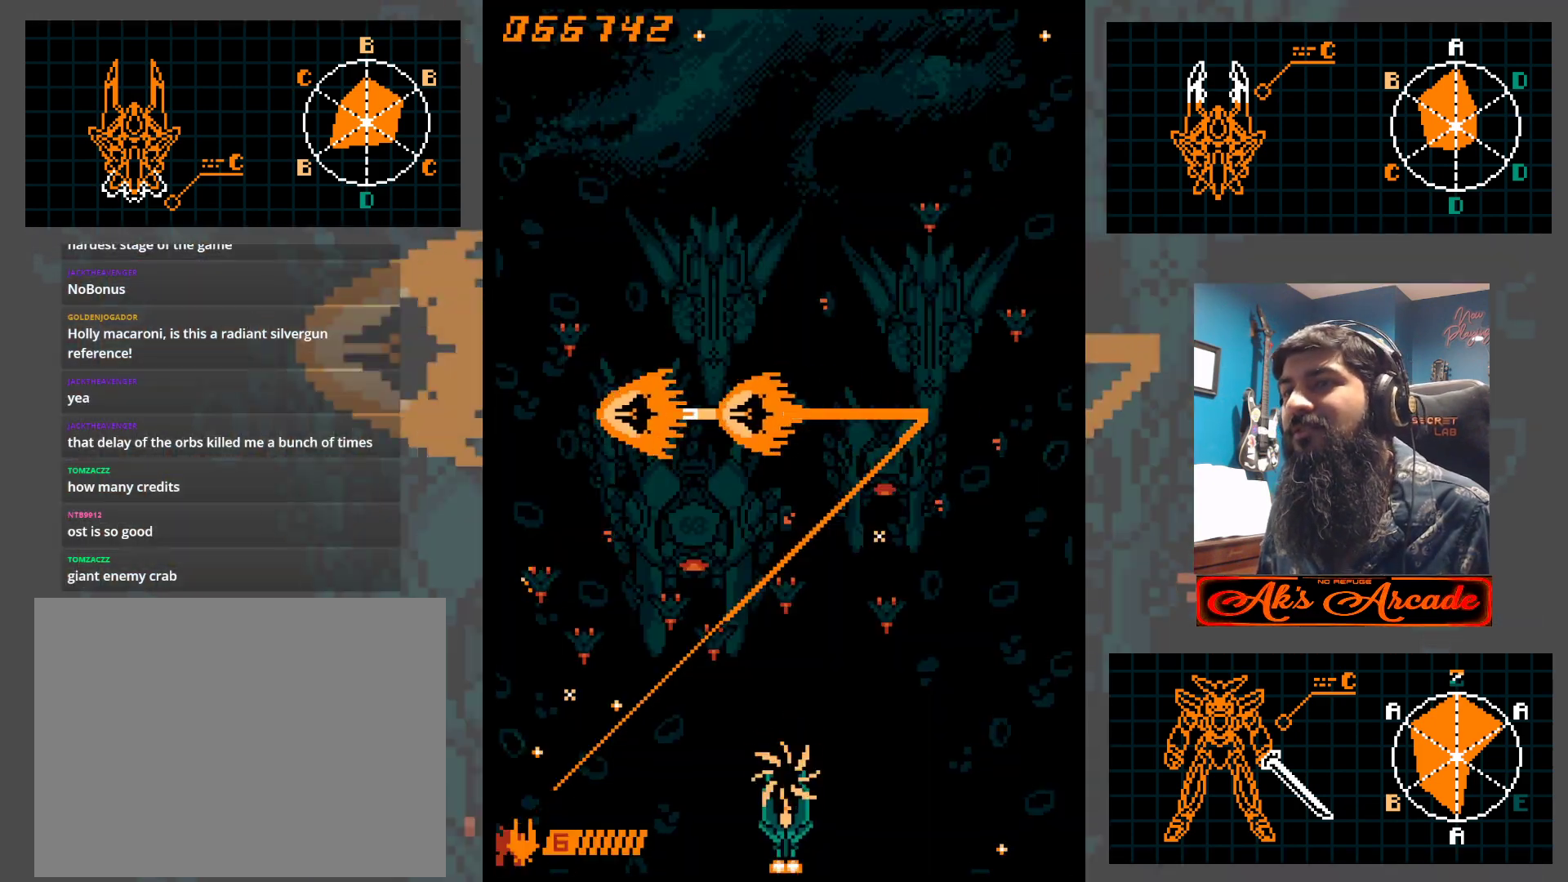
{"buttons": [], "left_stick": "left", "events": [[67, "left_stick", "center"], [450, "left_stick", "left"]]}
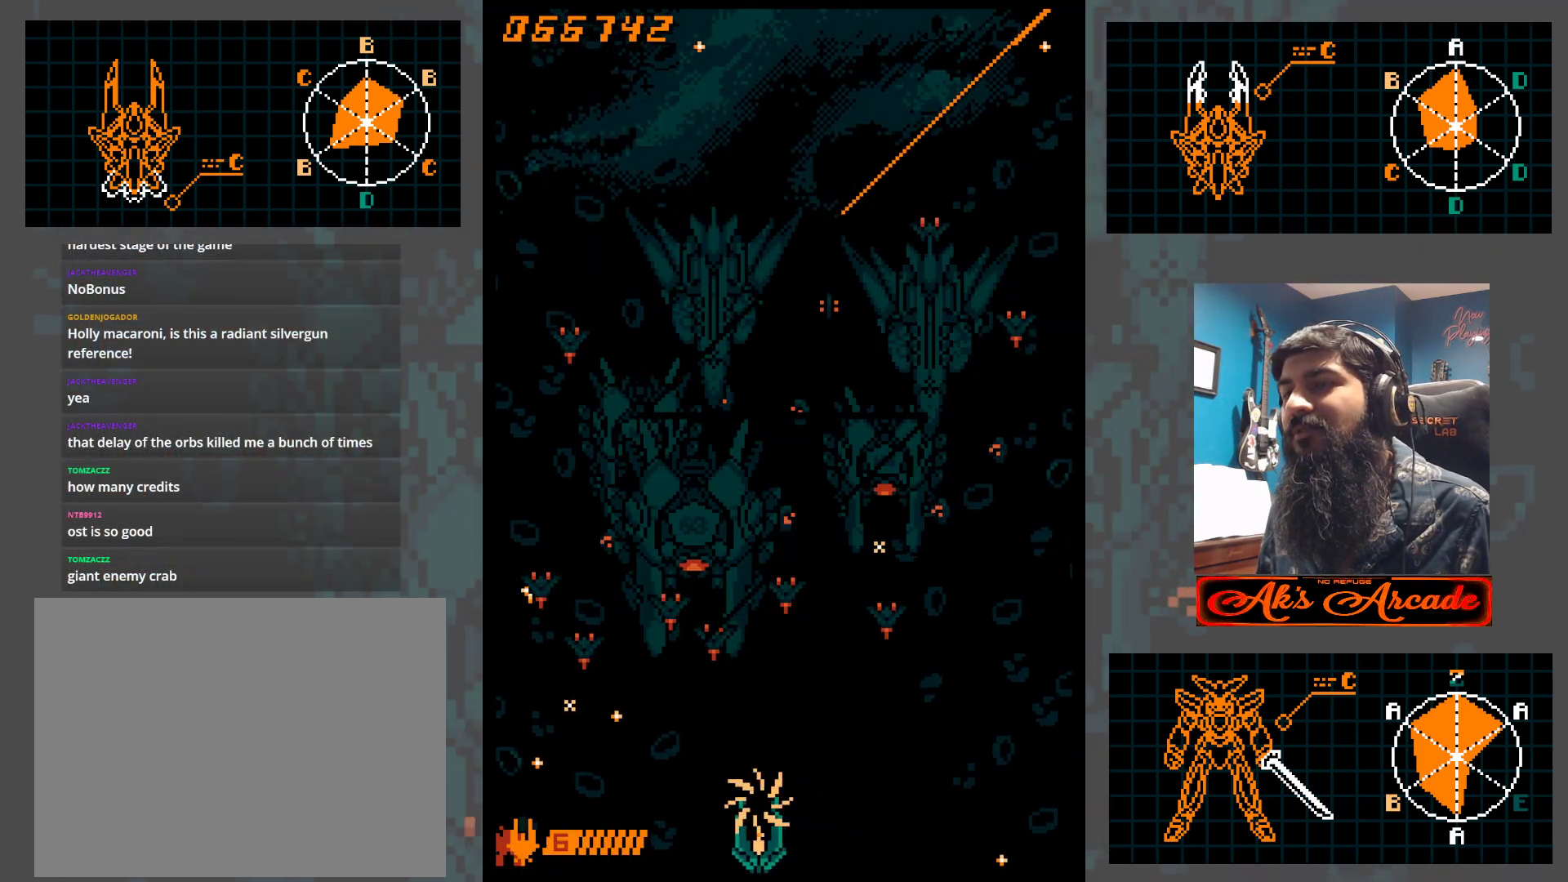
{"buttons": [], "left_stick": "right", "events": [[350, "left_stick", "center"], [400, "left_stick", "right"]]}
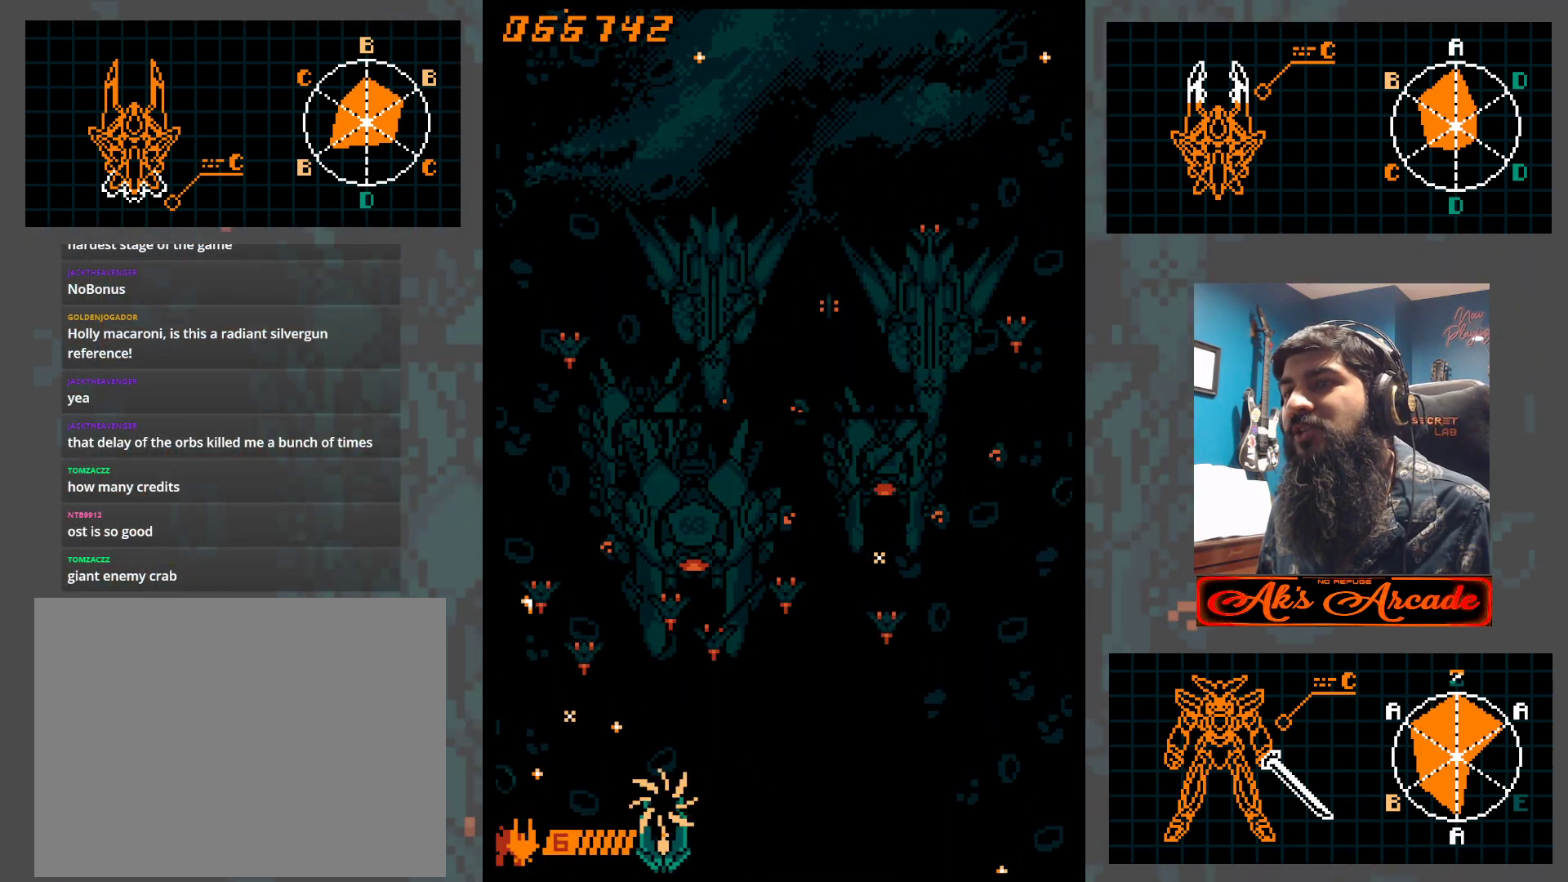
{"buttons": [], "left_stick": "up", "events": [[467, "left_stick", "up"]]}
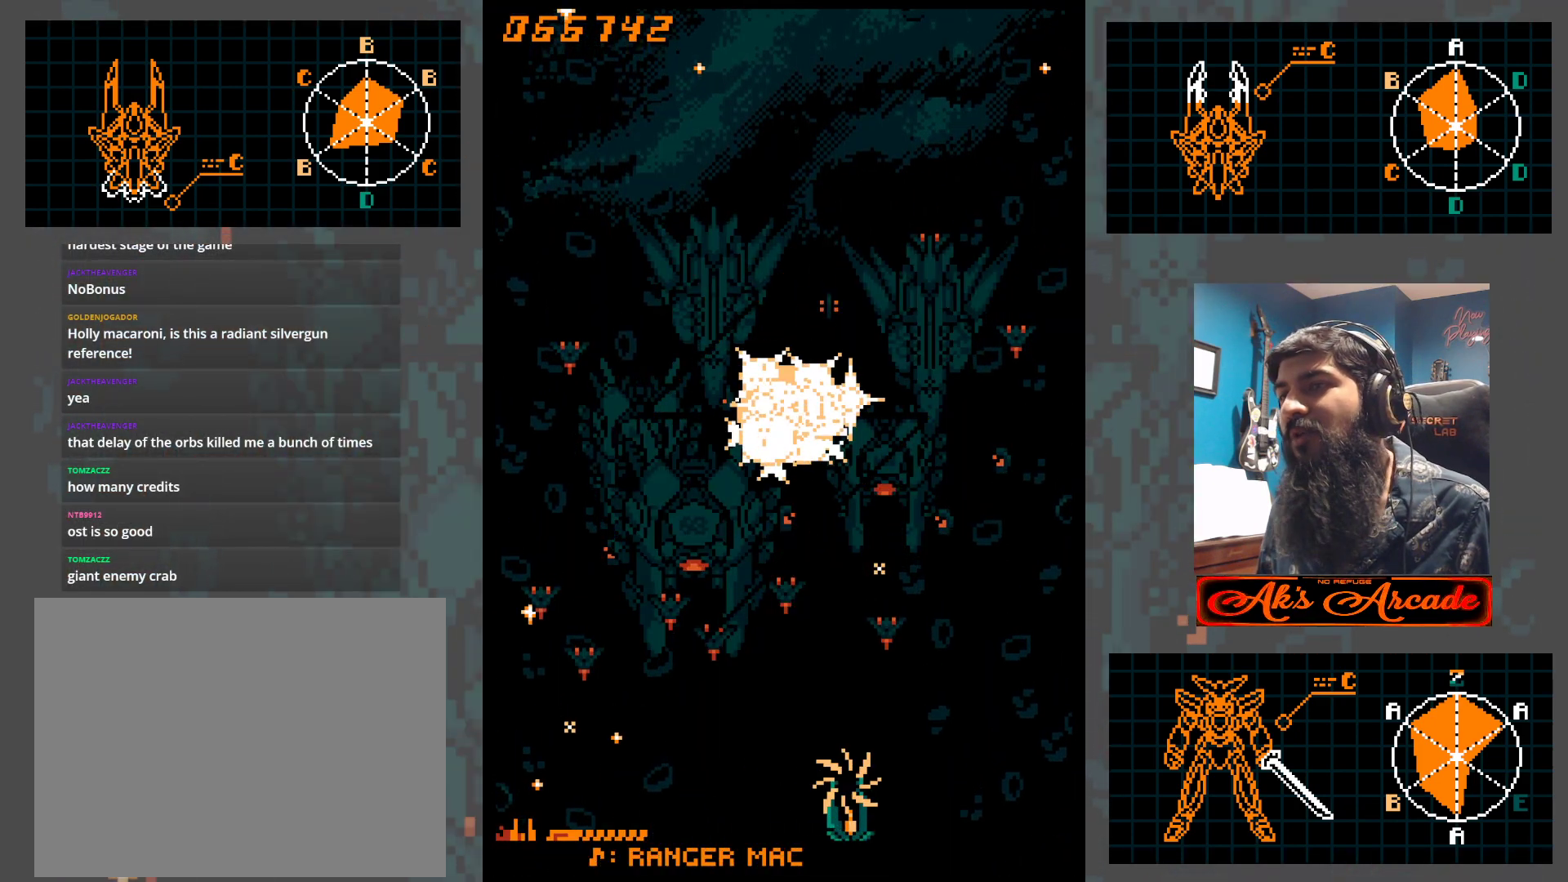
{"buttons": [], "left_stick": "center", "events": [[117, "left_stick", "center"], [200, "left_stick", "left"], [333, "left_stick", "center"]]}
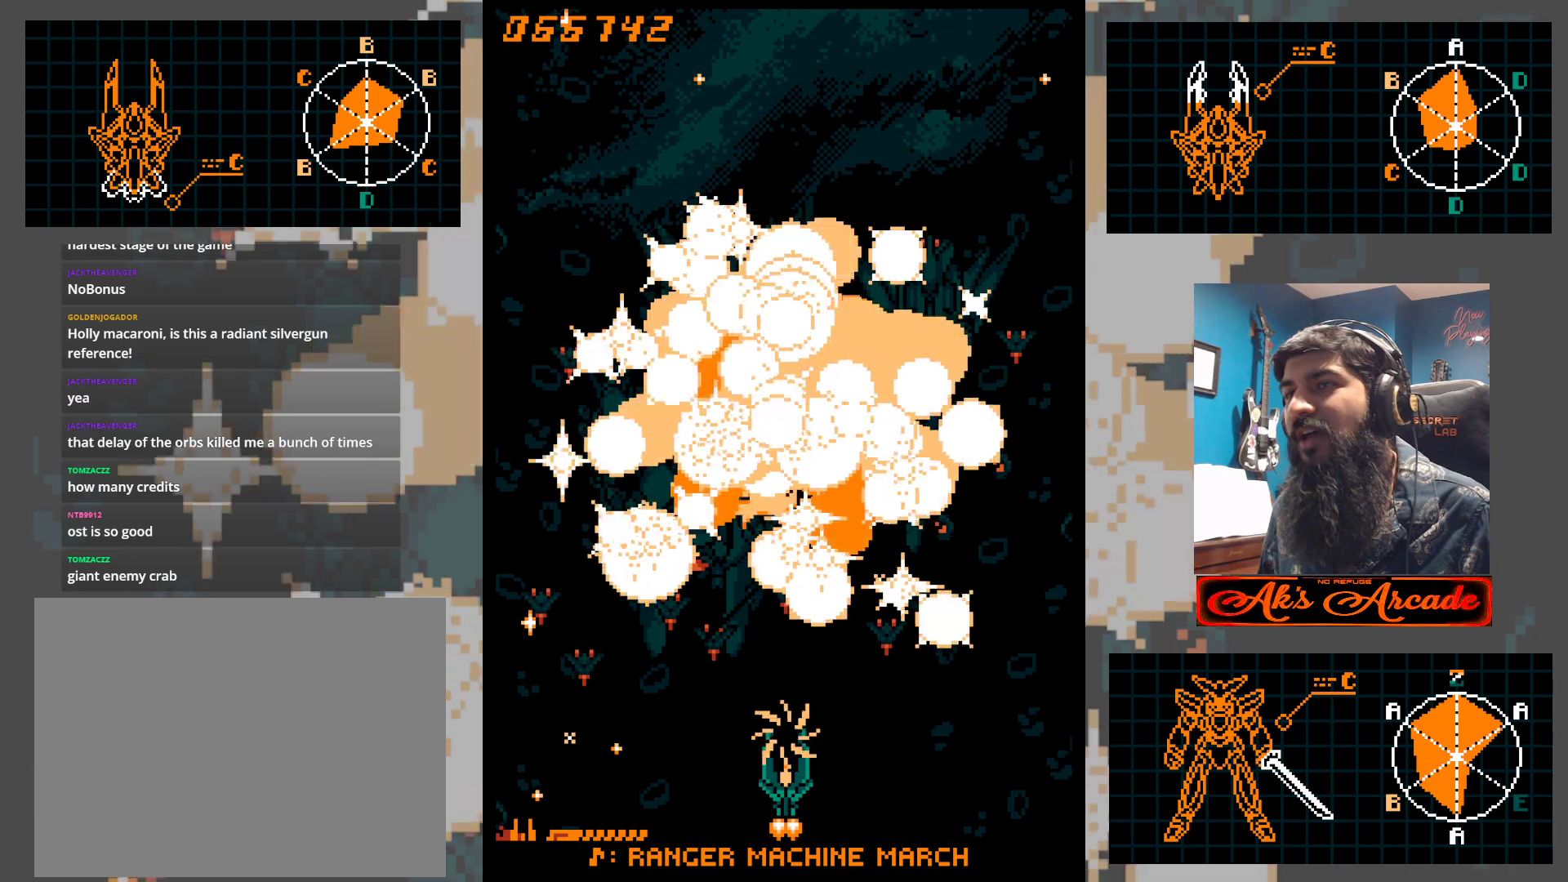
{"buttons": [], "left_stick": "center", "events": [[233, "left_stick", "right"], [333, "left_stick", "center"]]}
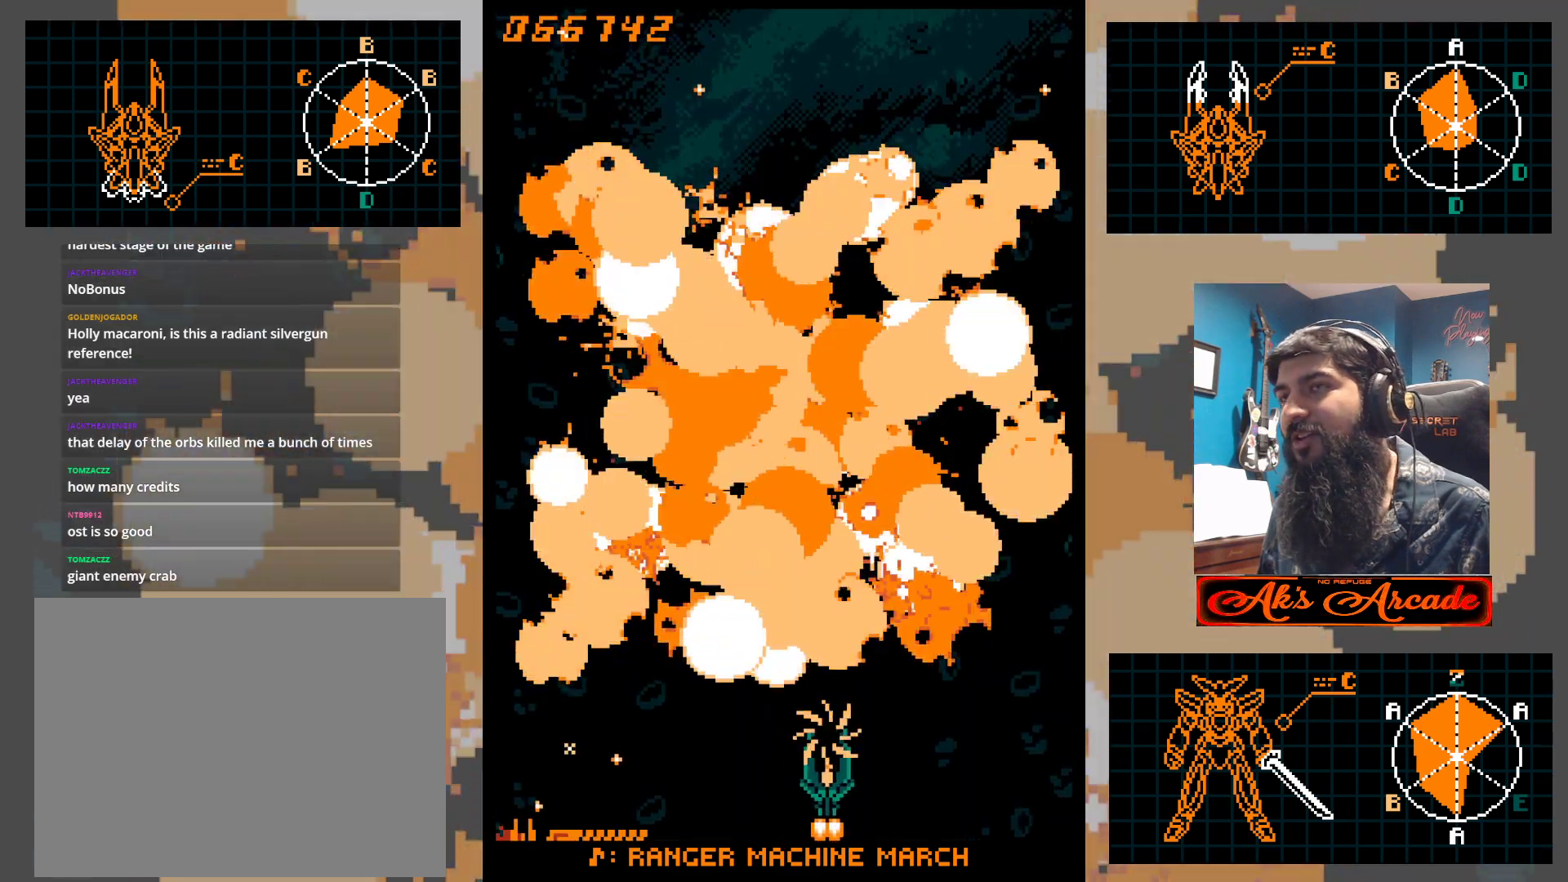
{"buttons": [], "left_stick": "center", "events": [[50, "left_stick", "left"], [167, "left_stick", "center"]]}
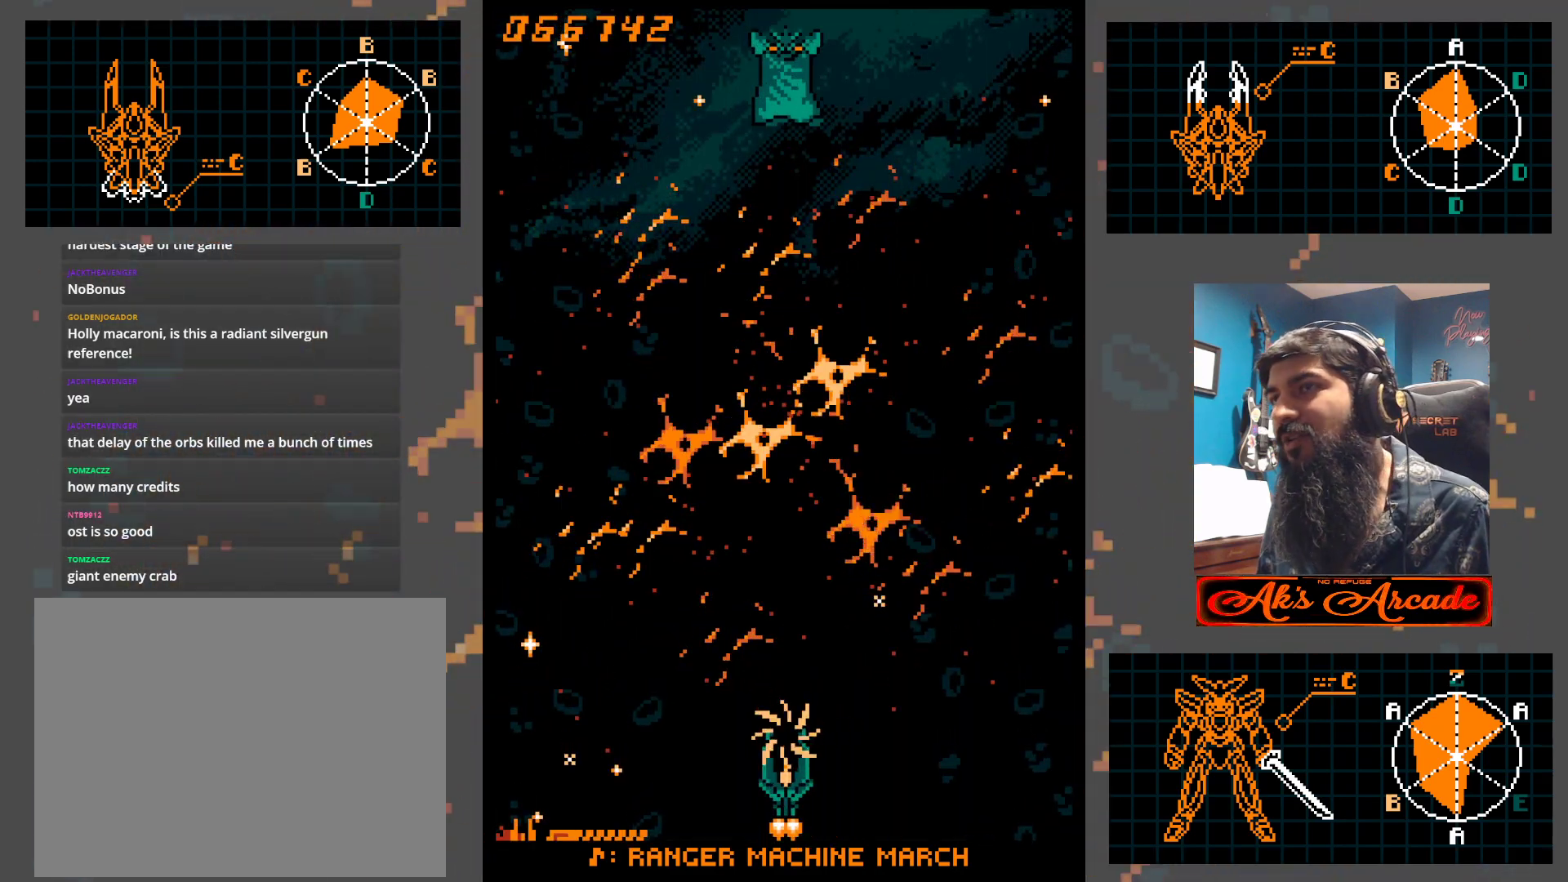
{"buttons": [], "left_stick": "center", "events": []}
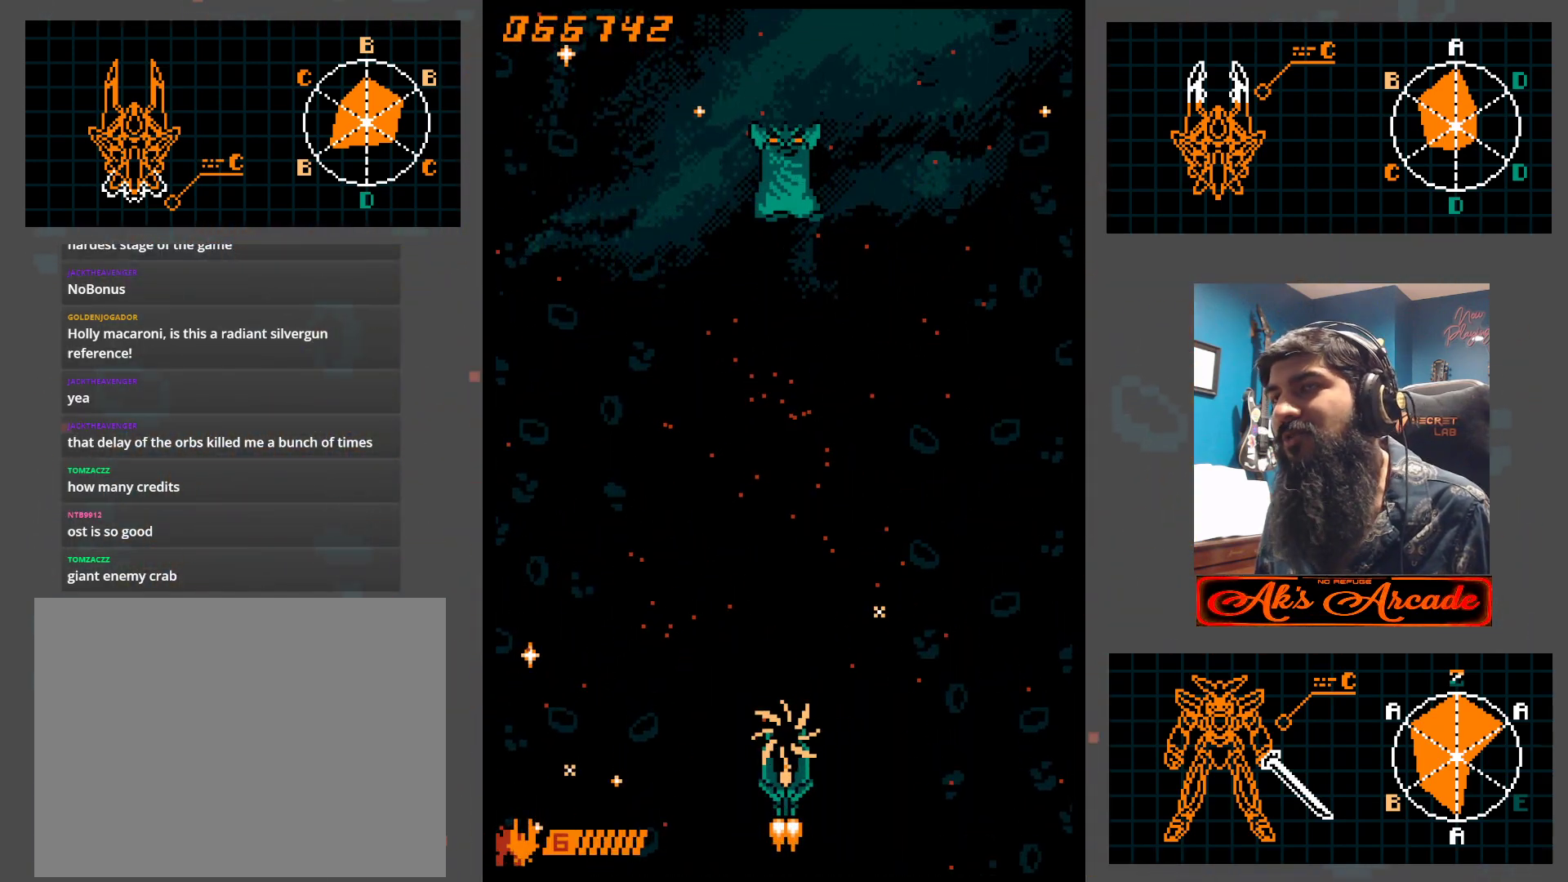
{"buttons": [], "left_stick": "center", "events": []}
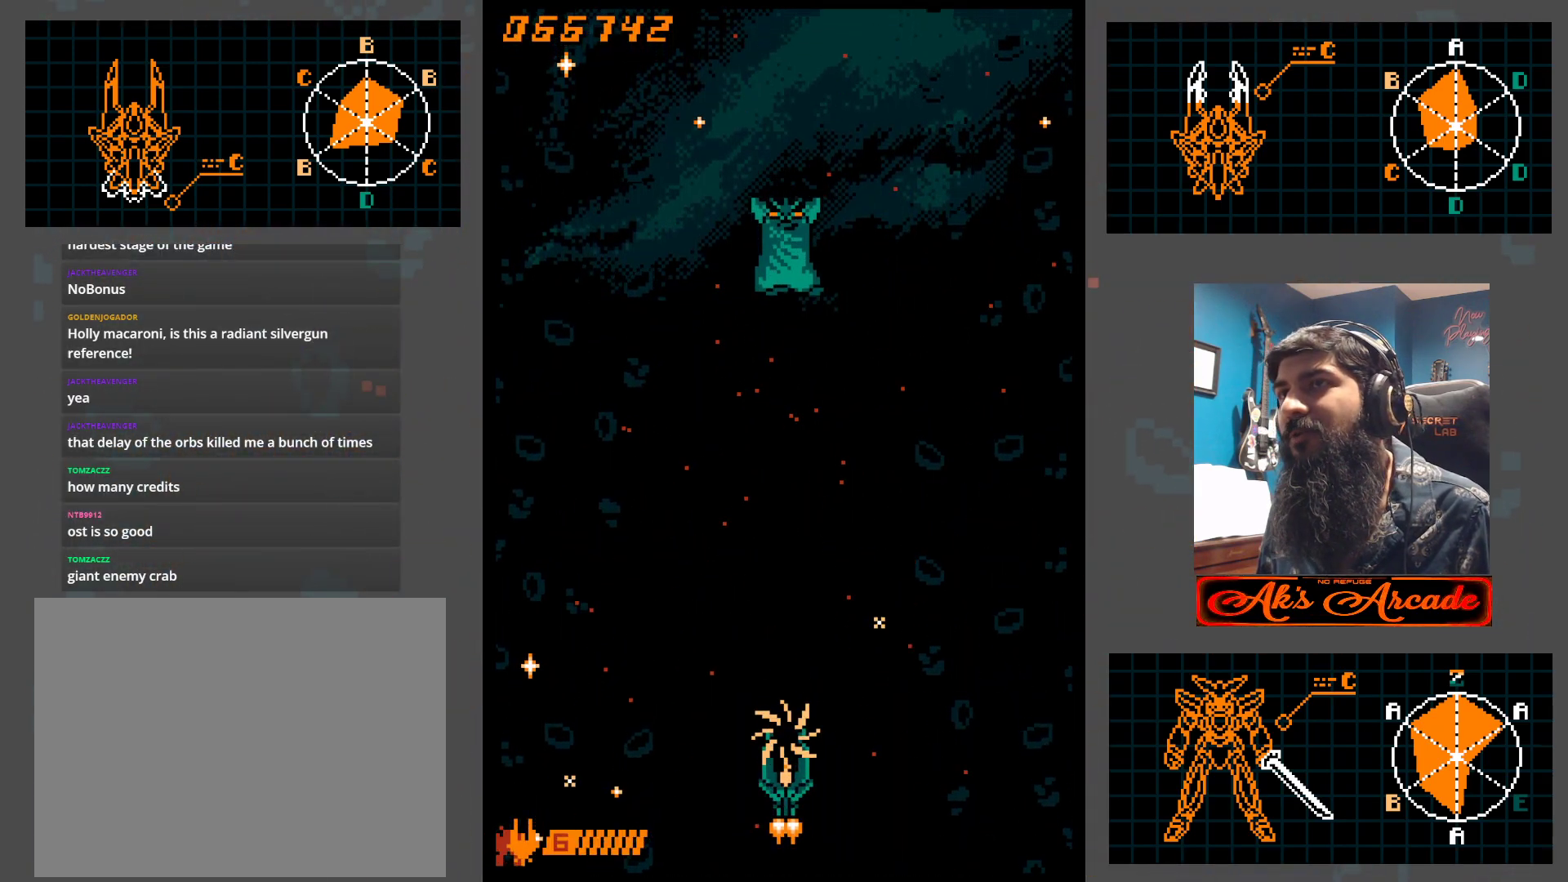
{"buttons": [], "left_stick": "down", "events": [[450, "left_stick", "down"]]}
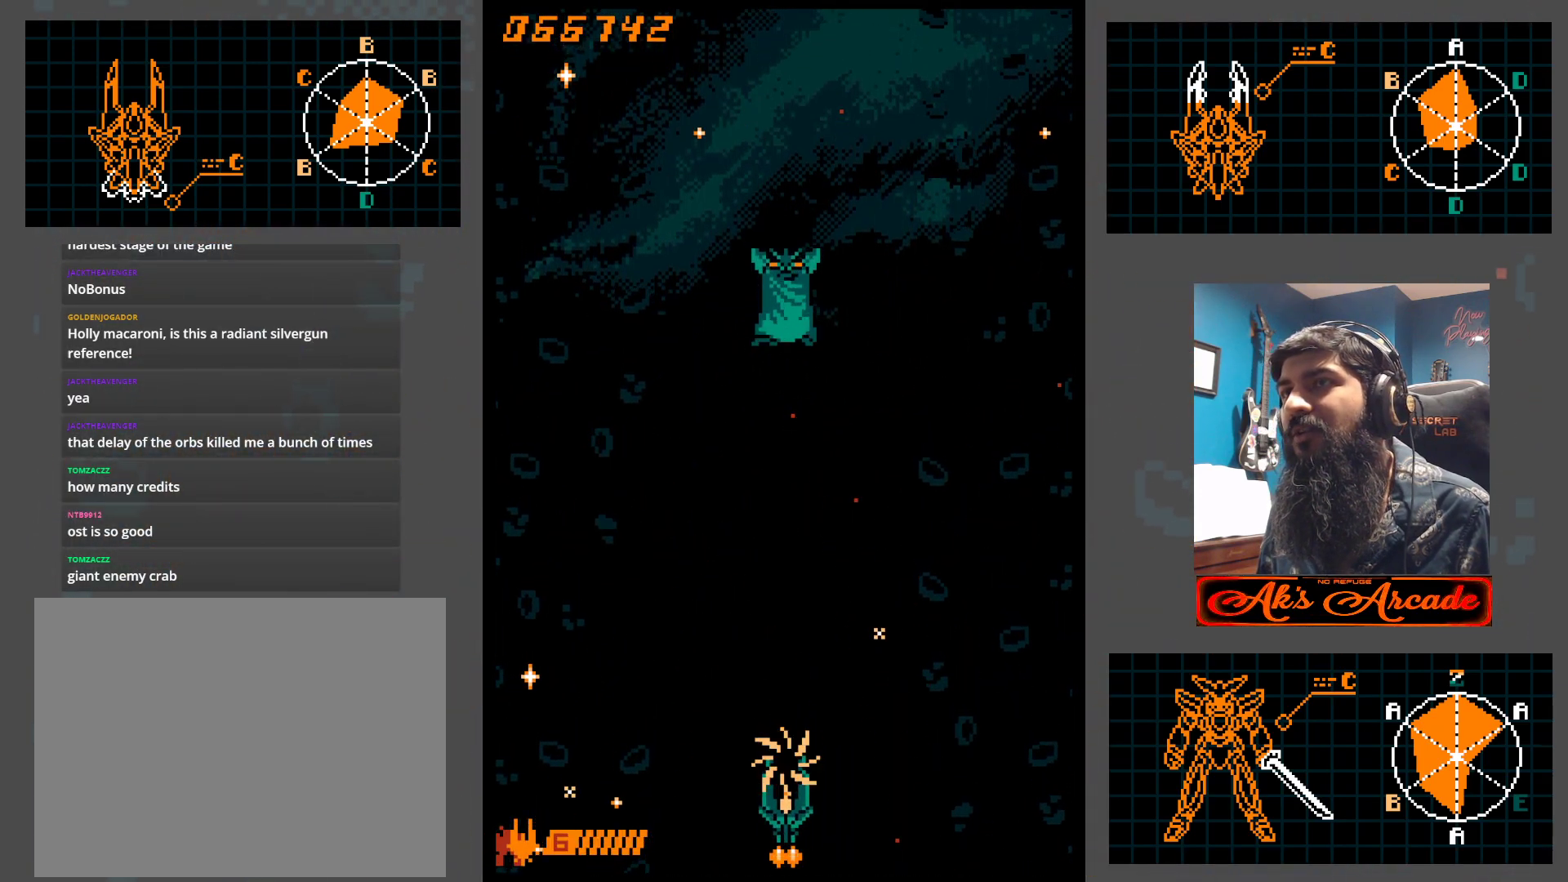
{"buttons": [], "left_stick": "center", "events": [[83, "left_stick", "center"]]}
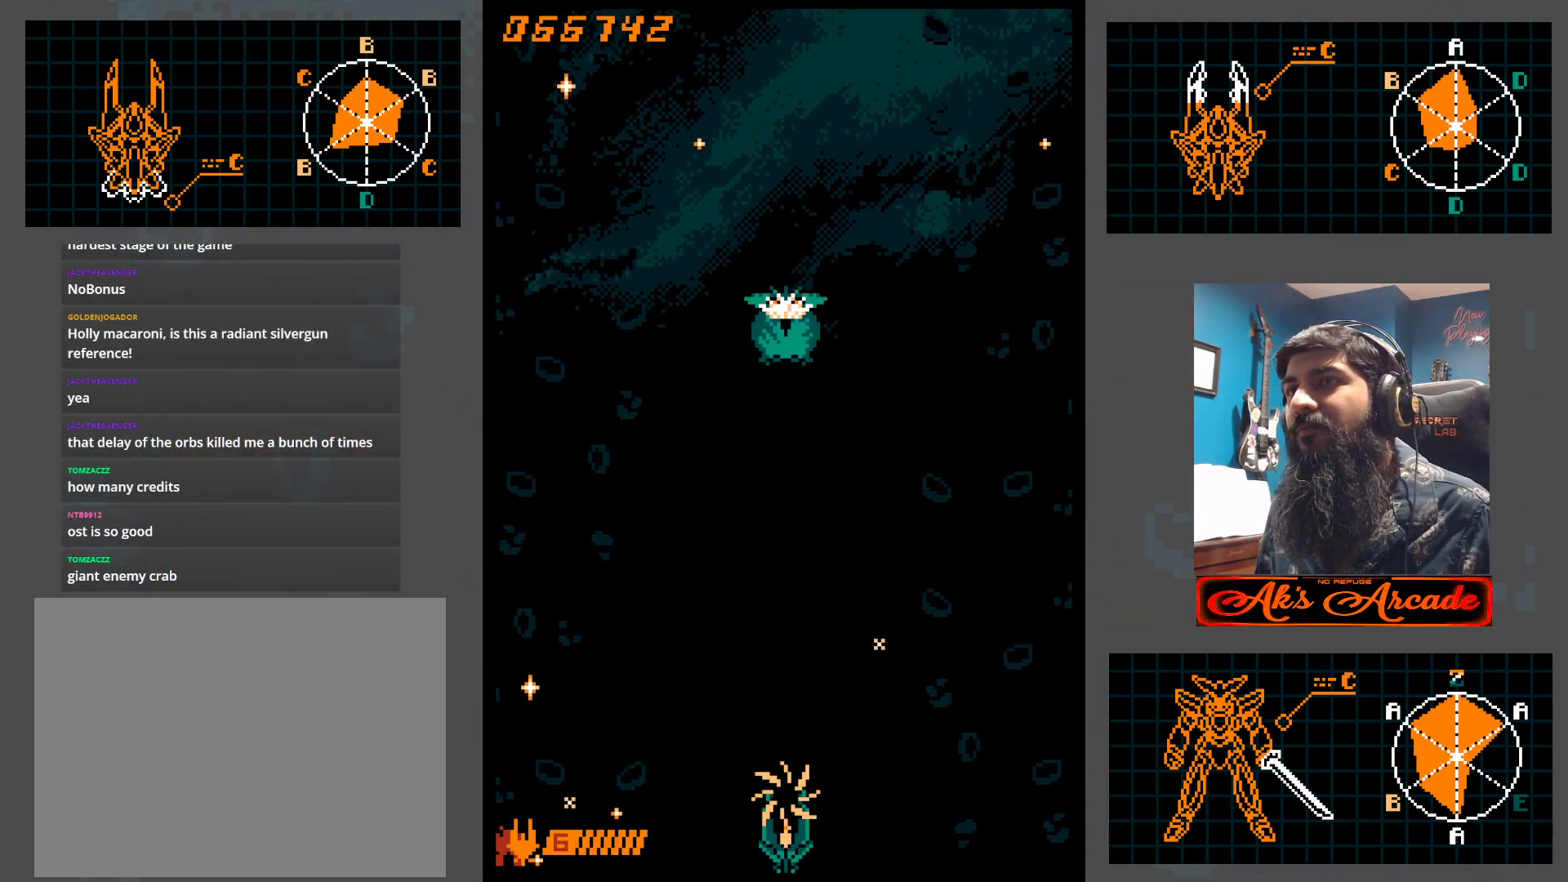
{"buttons": [], "left_stick": "down", "events": [[383, "left_stick", "down"]]}
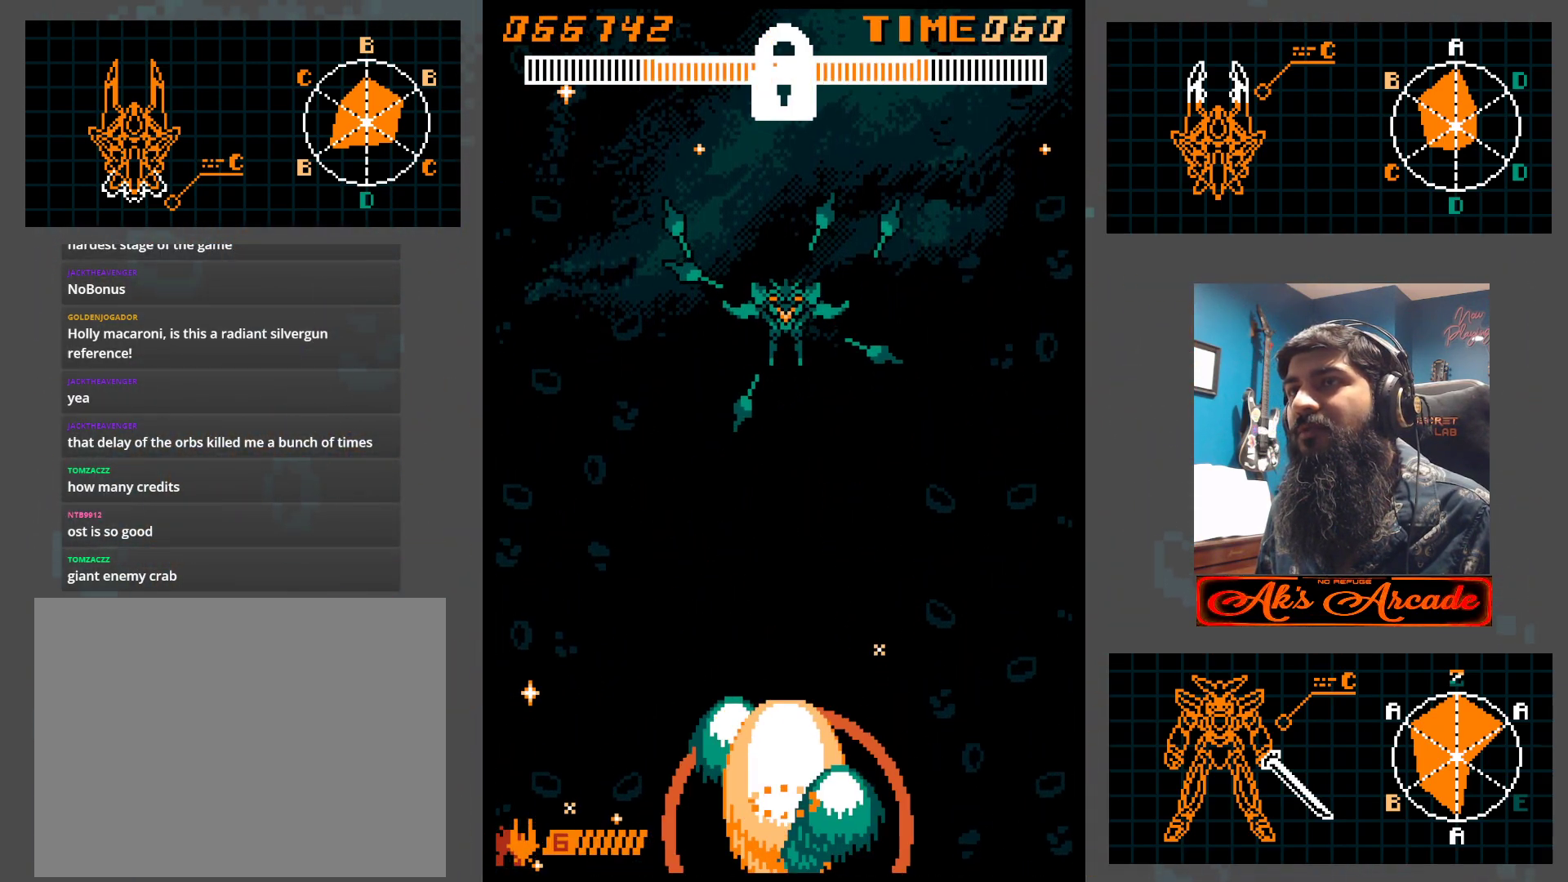
{"buttons": [], "left_stick": "center", "events": [[50, "left_stick", "center"]]}
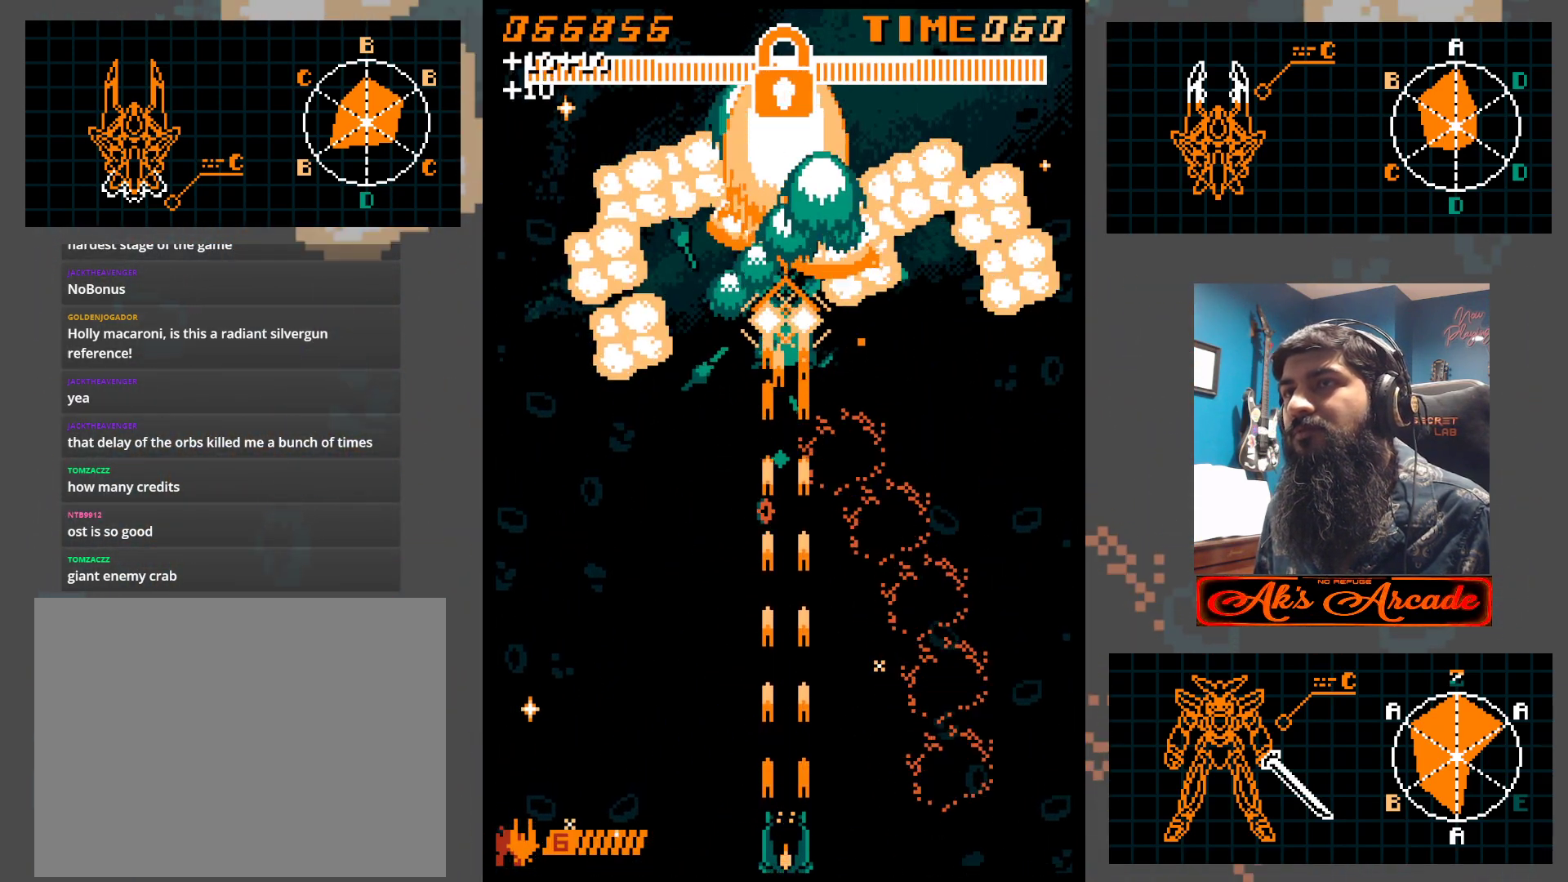
{"buttons": [], "left_stick": "center", "events": []}
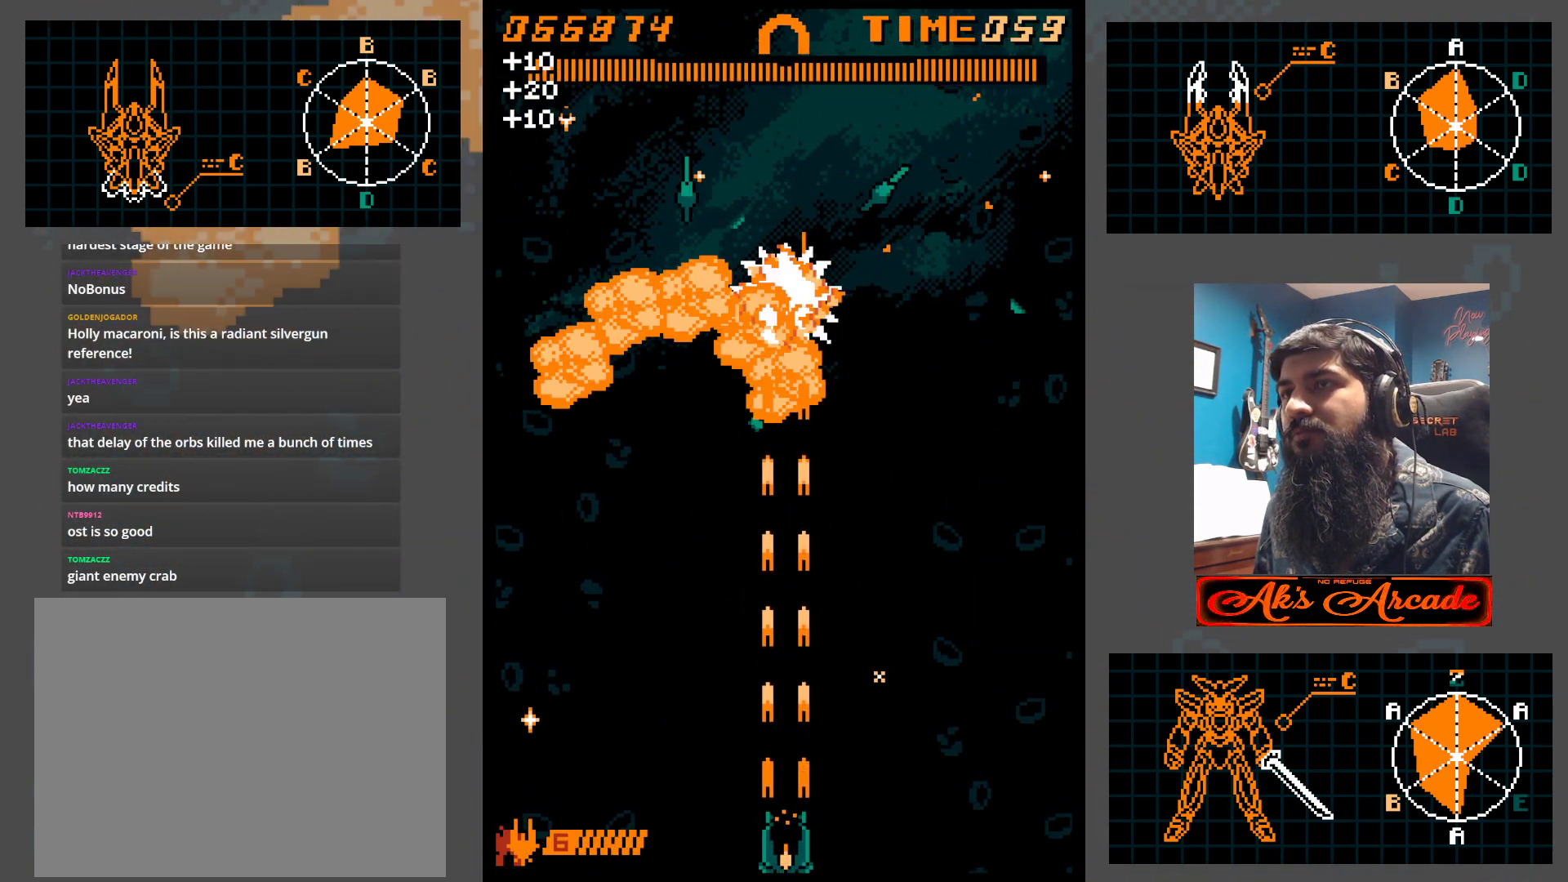
{"buttons": [], "left_stick": "center", "events": []}
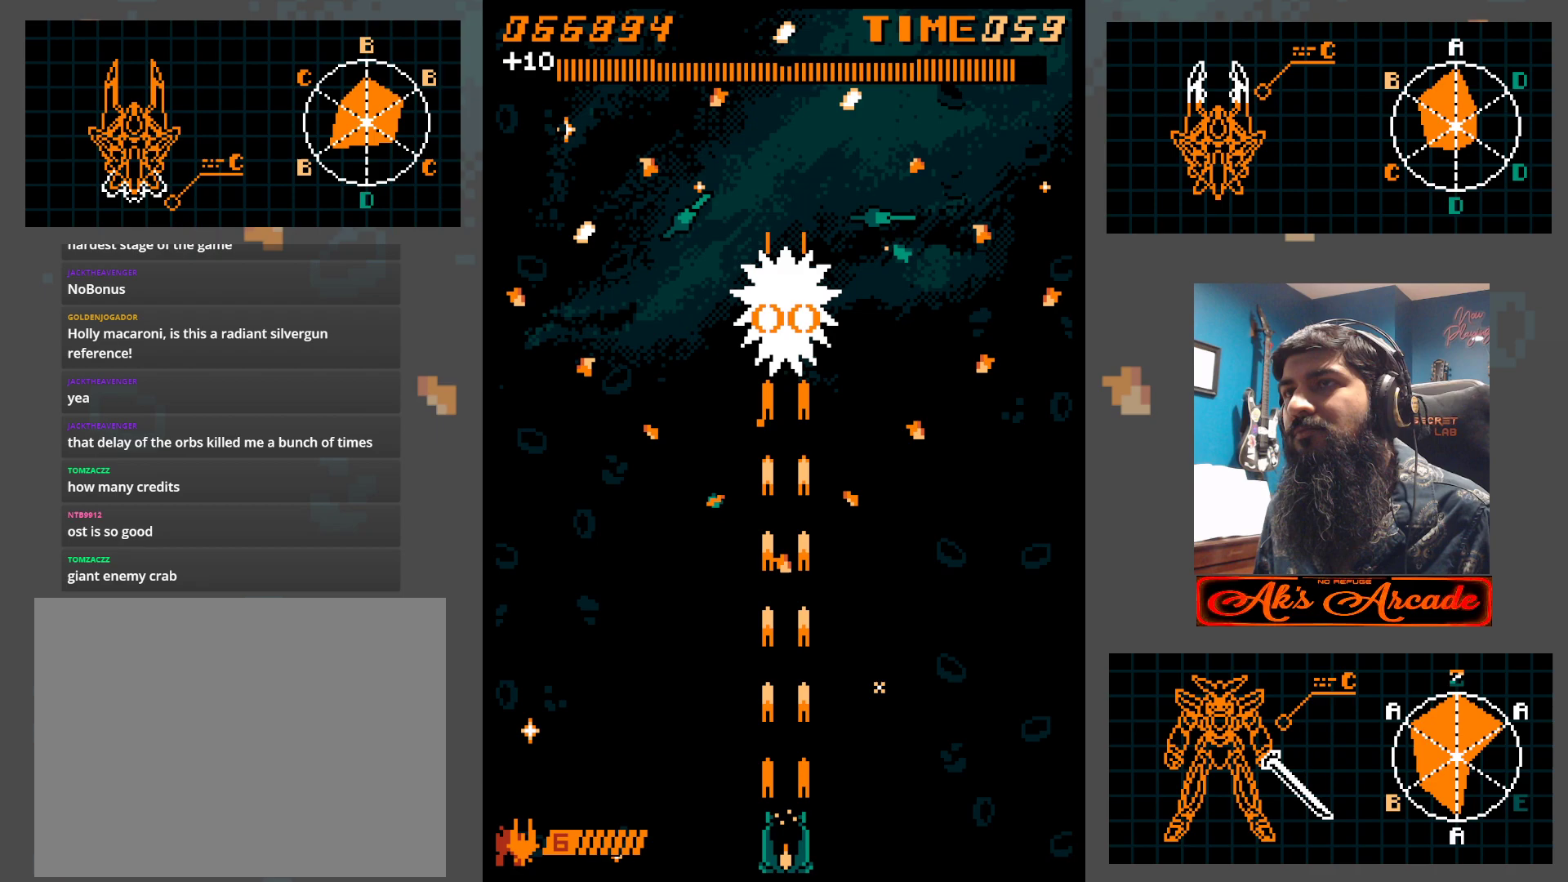
{"buttons": [], "left_stick": "center", "events": []}
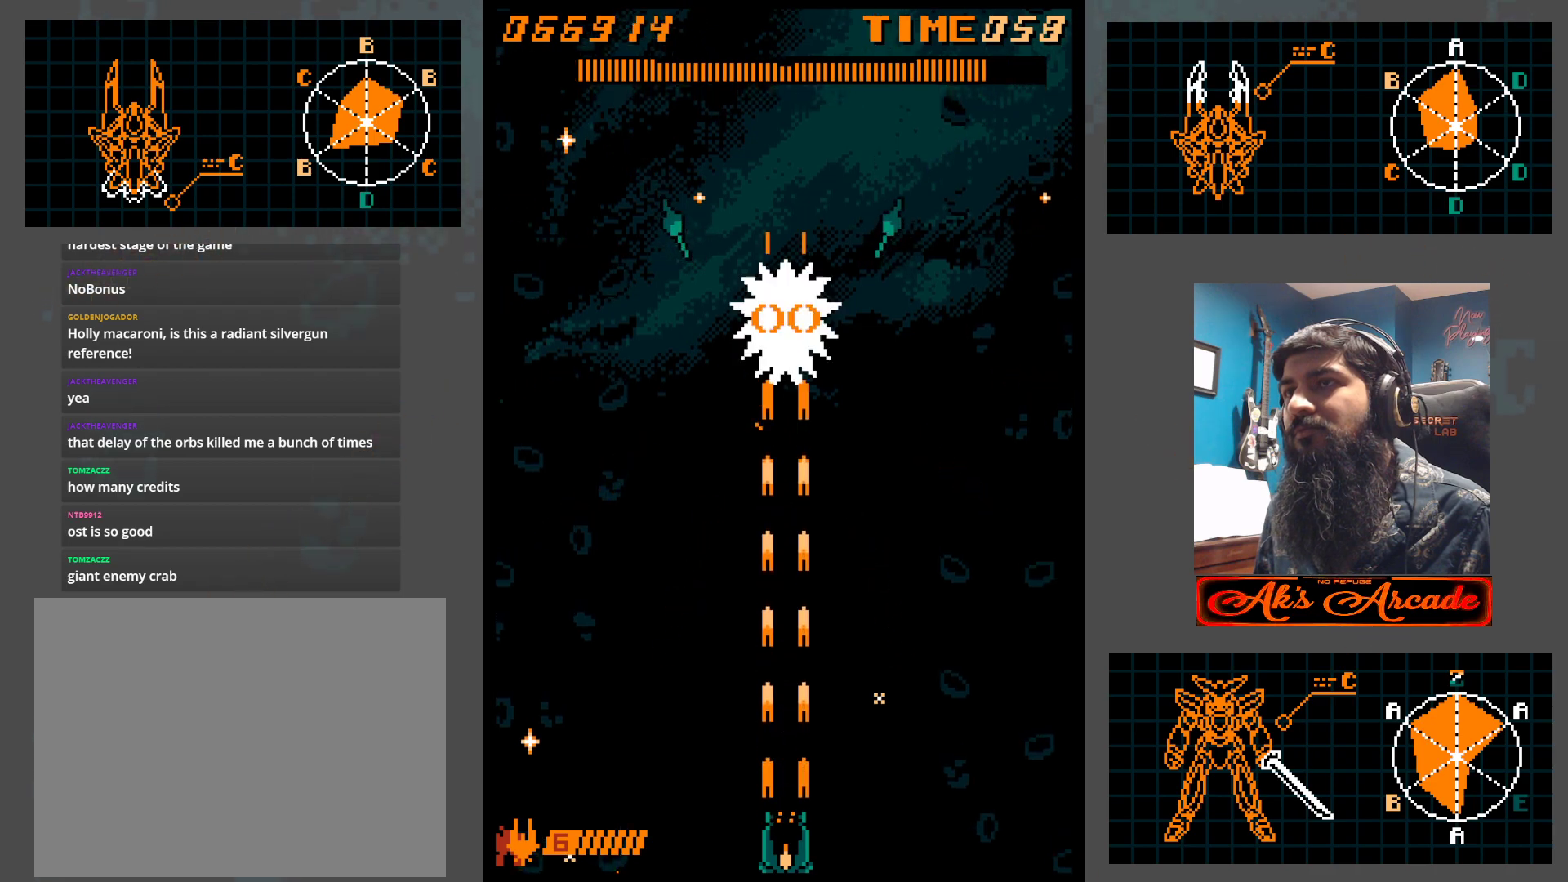
{"buttons": [], "left_stick": "center", "events": []}
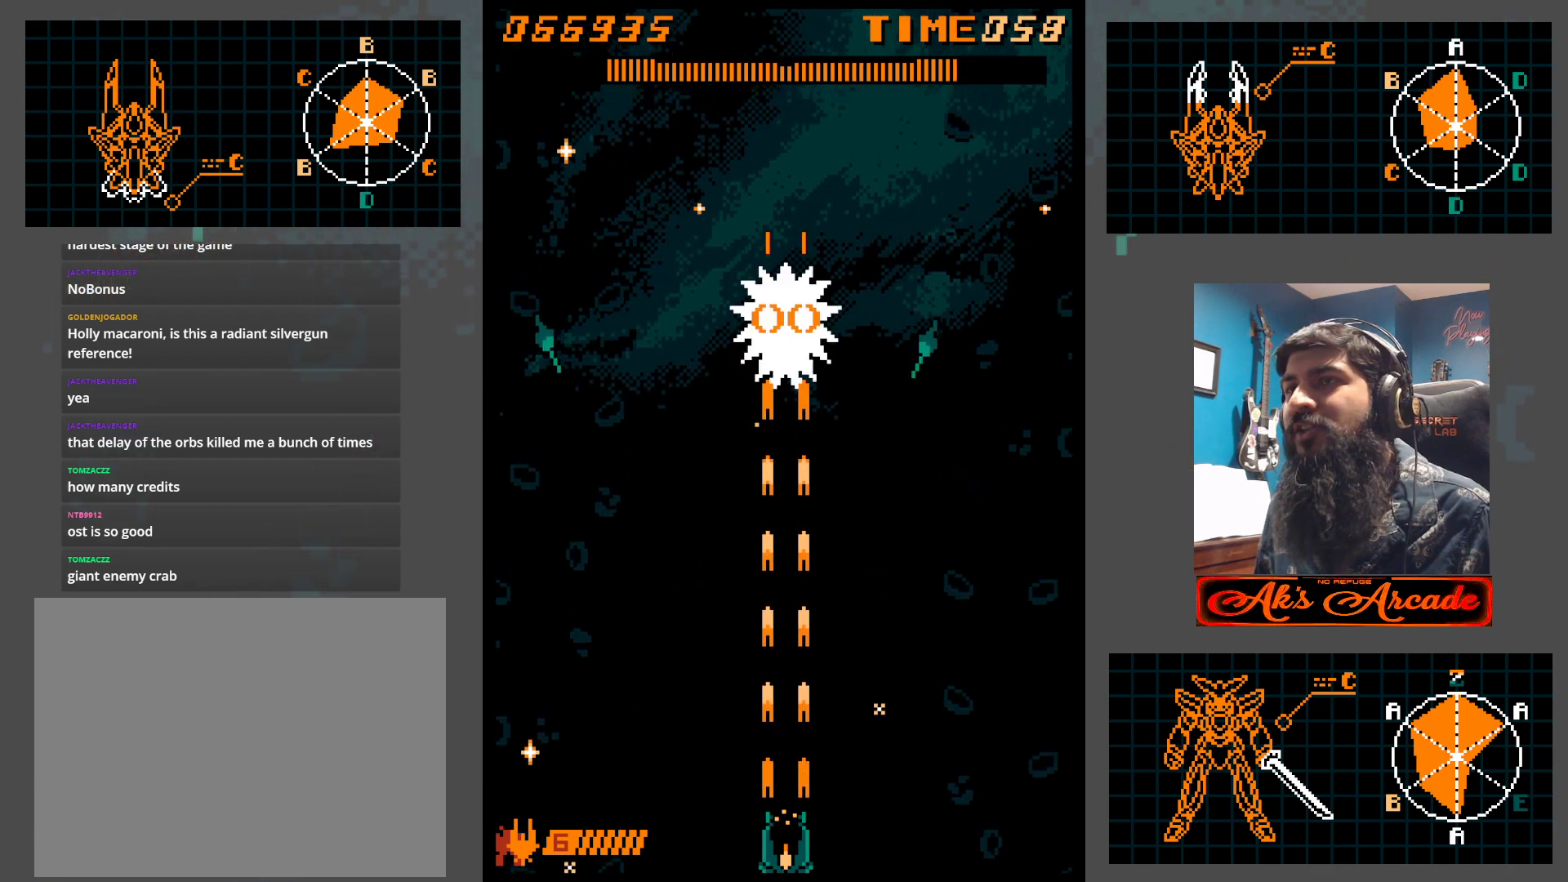
{"buttons": [], "left_stick": "center", "events": []}
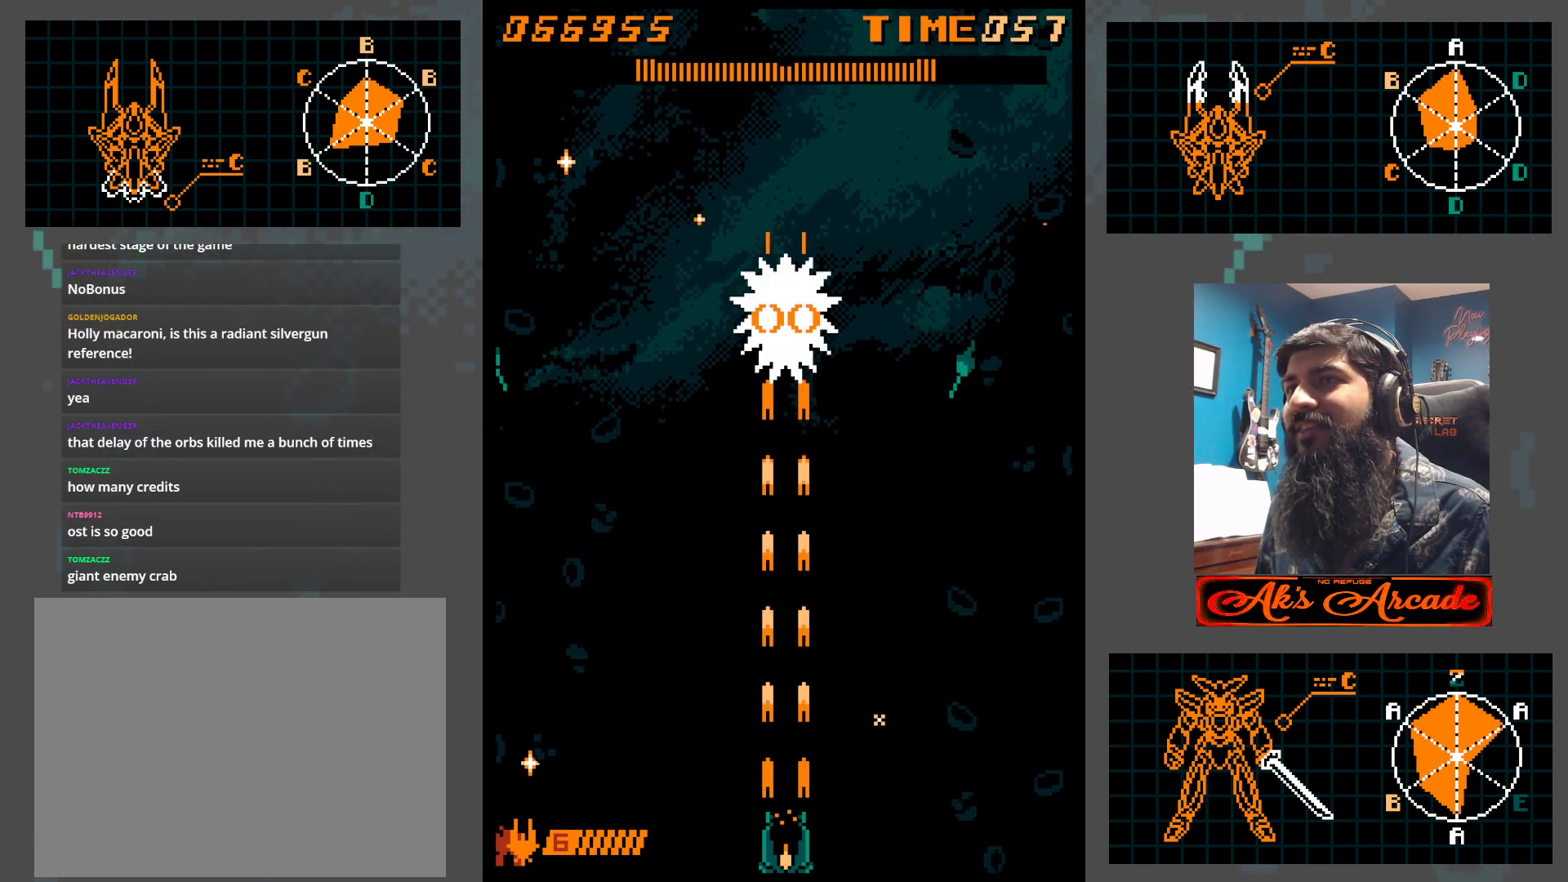
{"buttons": [], "left_stick": "center", "events": []}
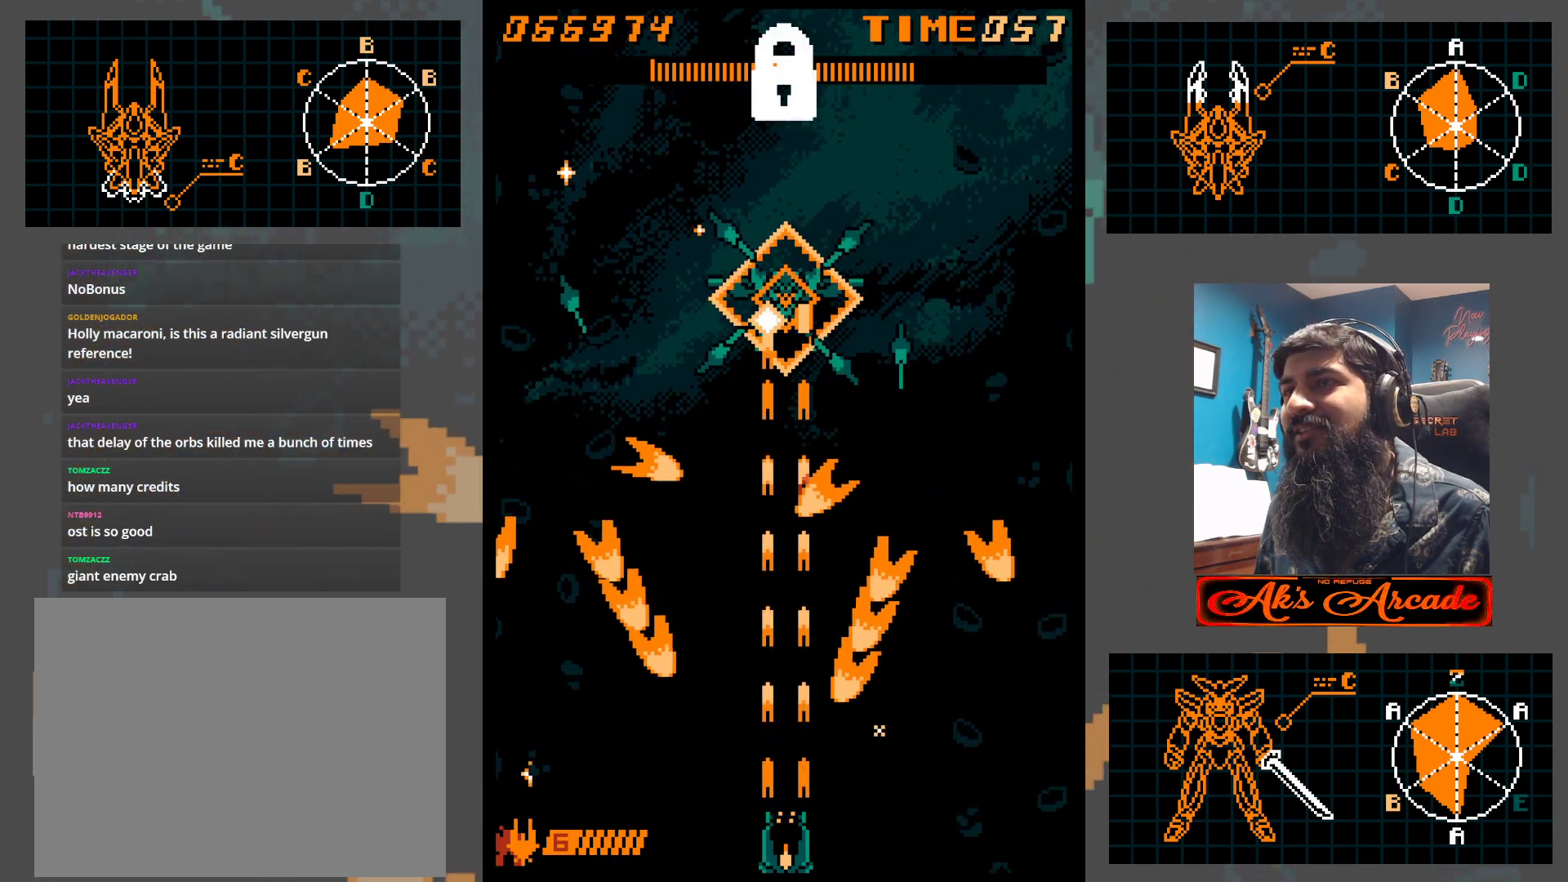
{"buttons": [], "left_stick": "center", "events": [[17, "left_stick", "left"], [283, "left_stick", "up-left"], [417, "left_stick", "center"]]}
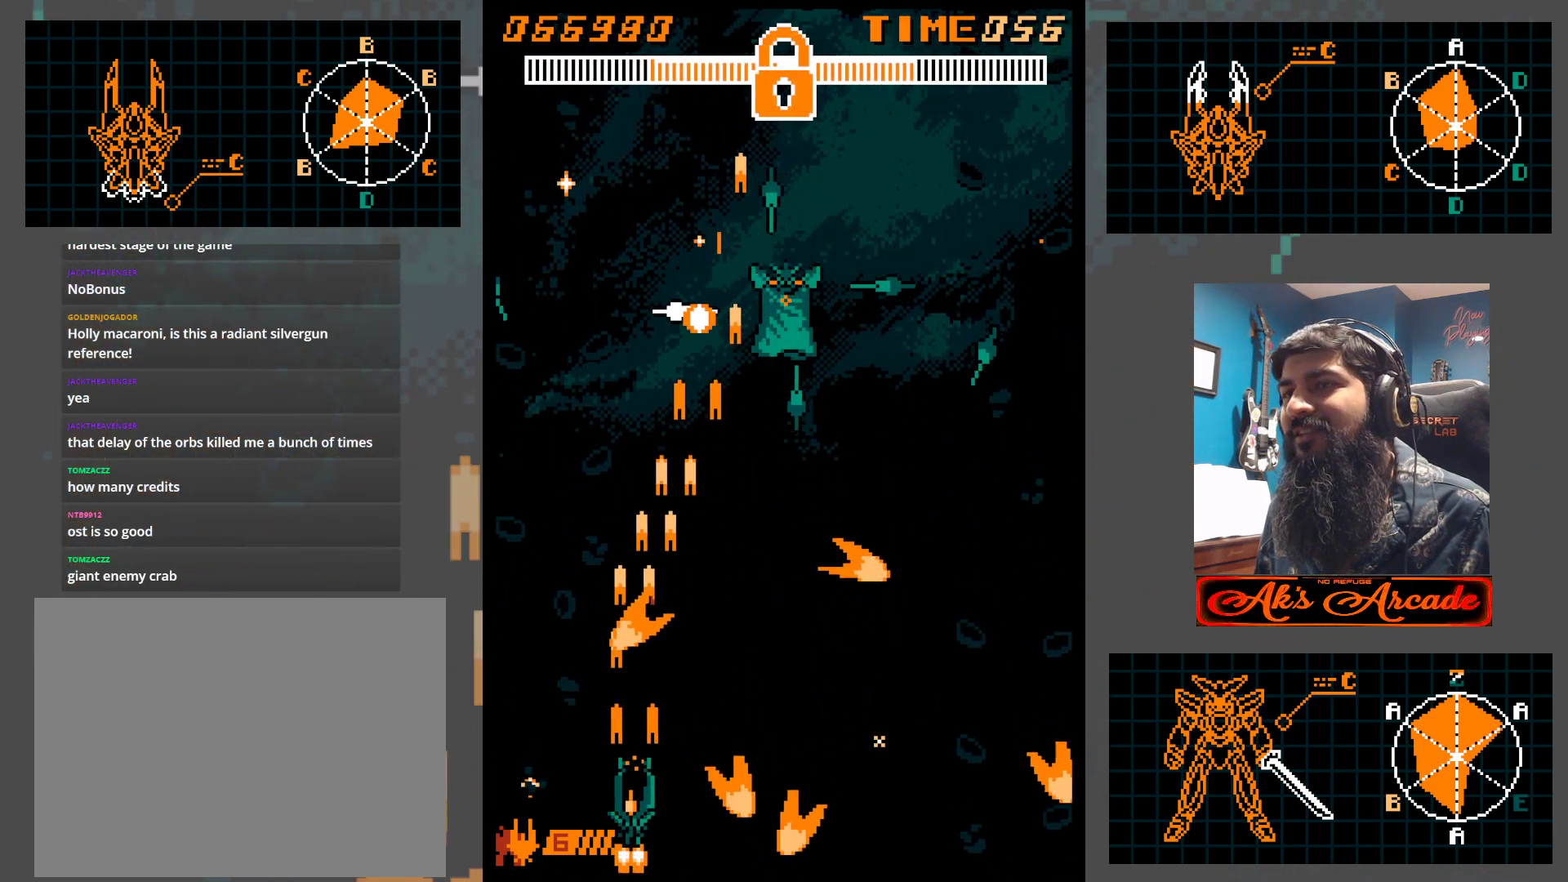
{"buttons": [], "left_stick": "right", "events": [[133, "left_stick", "right"]]}
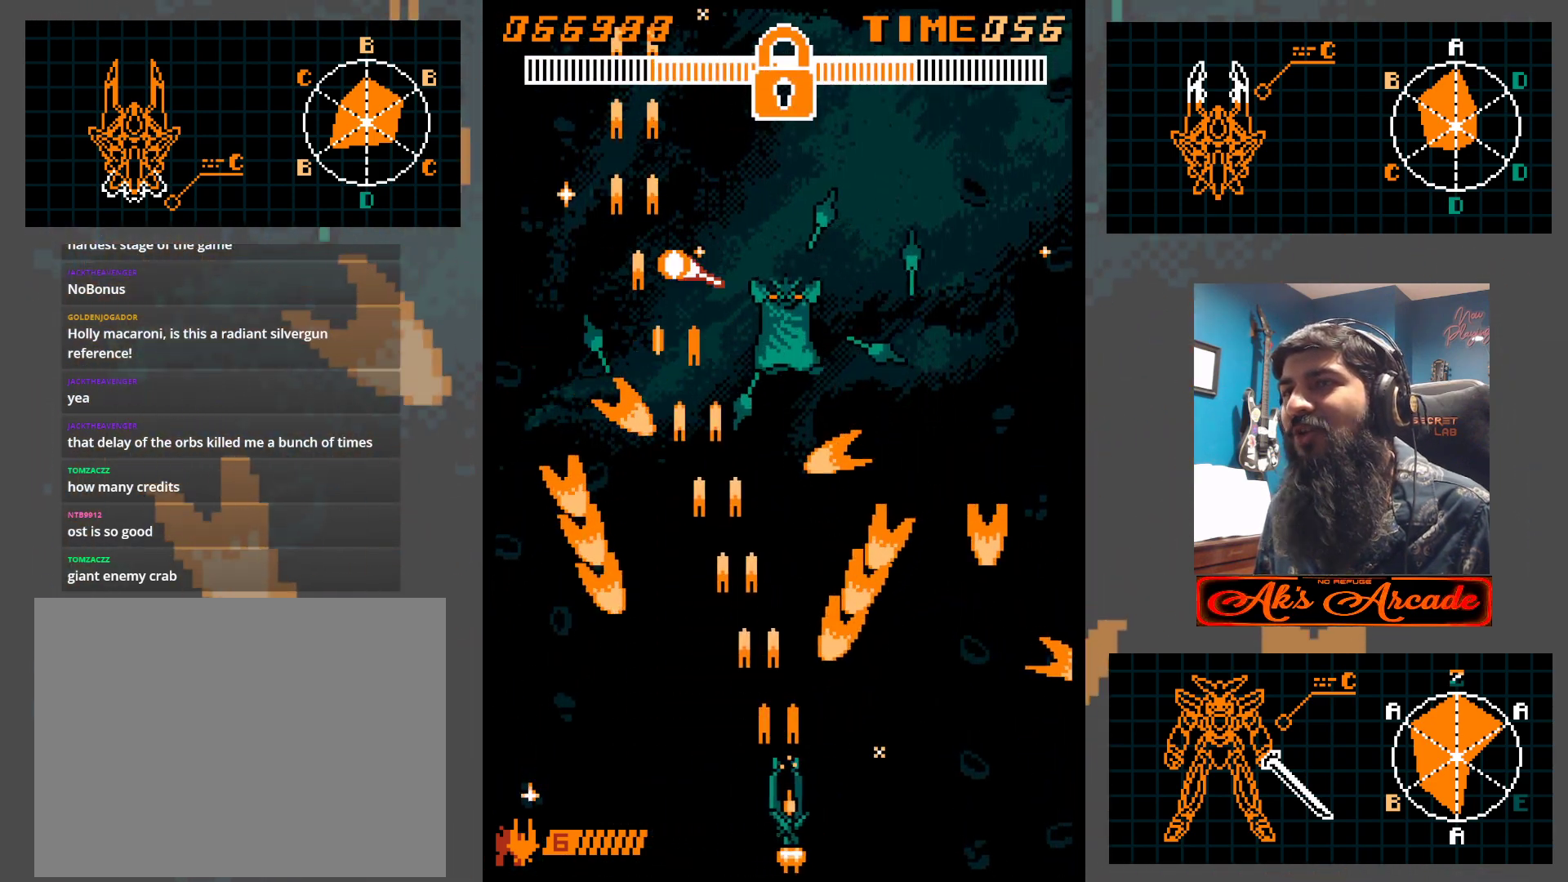
{"buttons": [], "left_stick": "right", "events": [[200, "left_stick", "center"], [383, "left_stick", "right"]]}
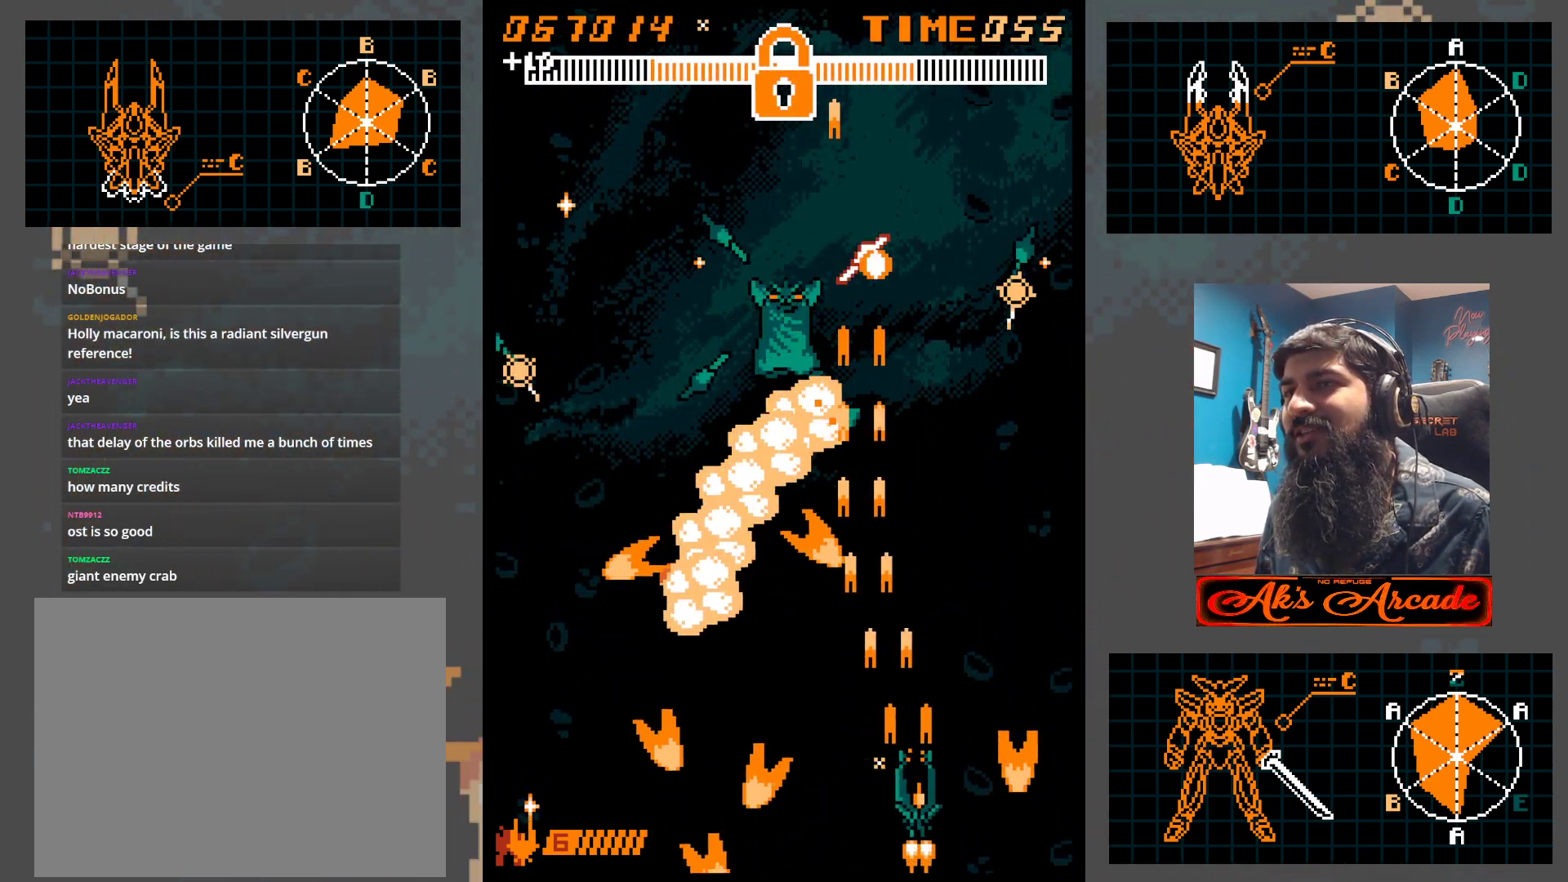
{"buttons": [], "left_stick": "center", "events": [[17, "left_stick", "up"], [183, "left_stick", "left"], [433, "left_stick", "center"]]}
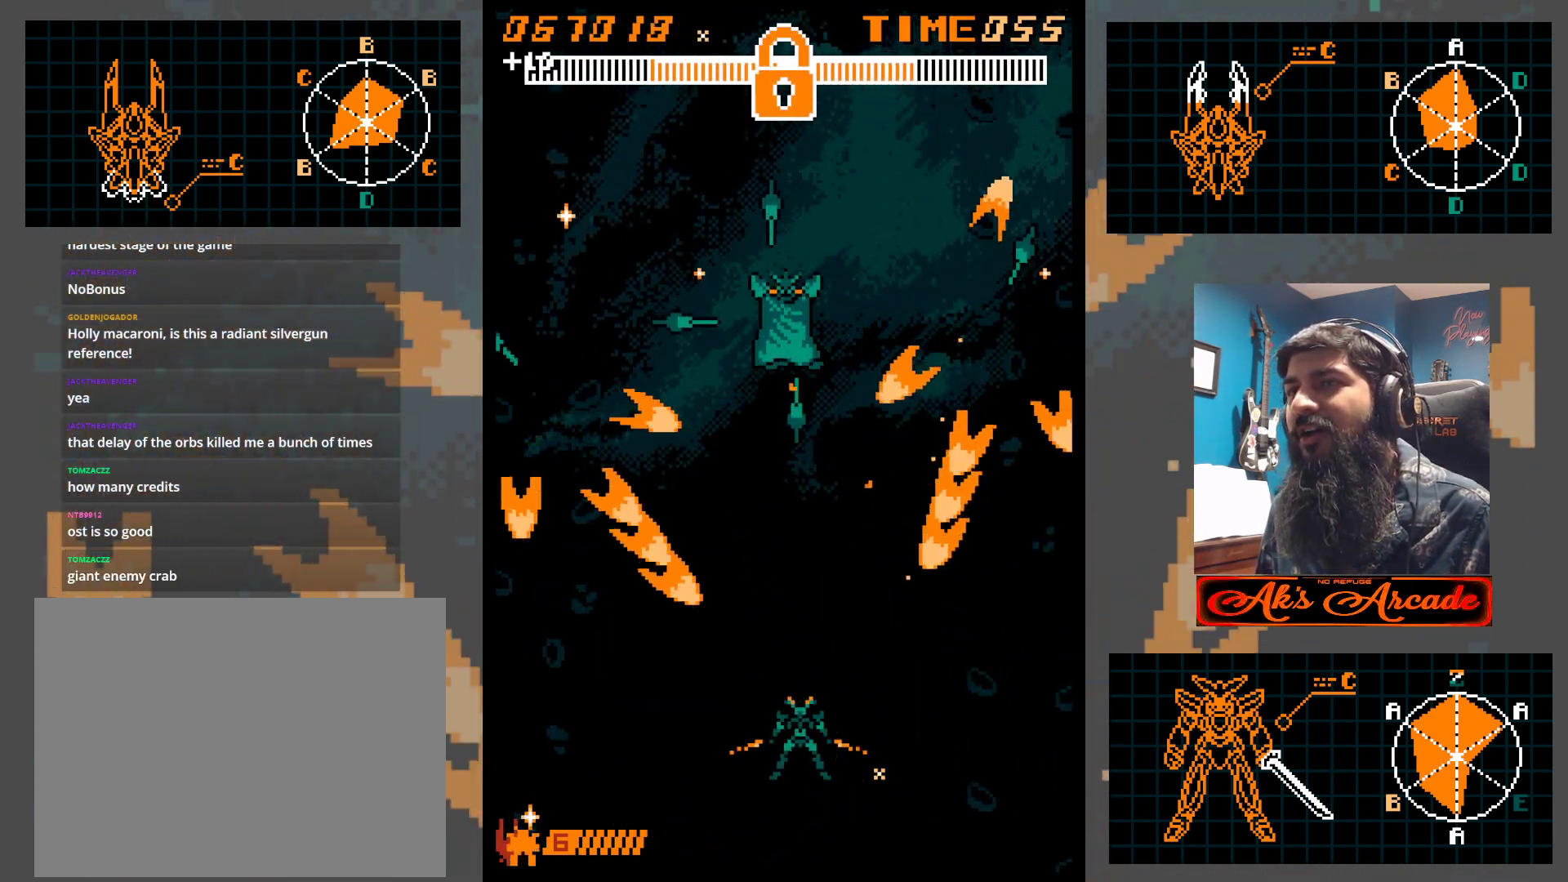
{"buttons": [], "left_stick": "down-left", "events": [[200, "left_stick", "down-left"]]}
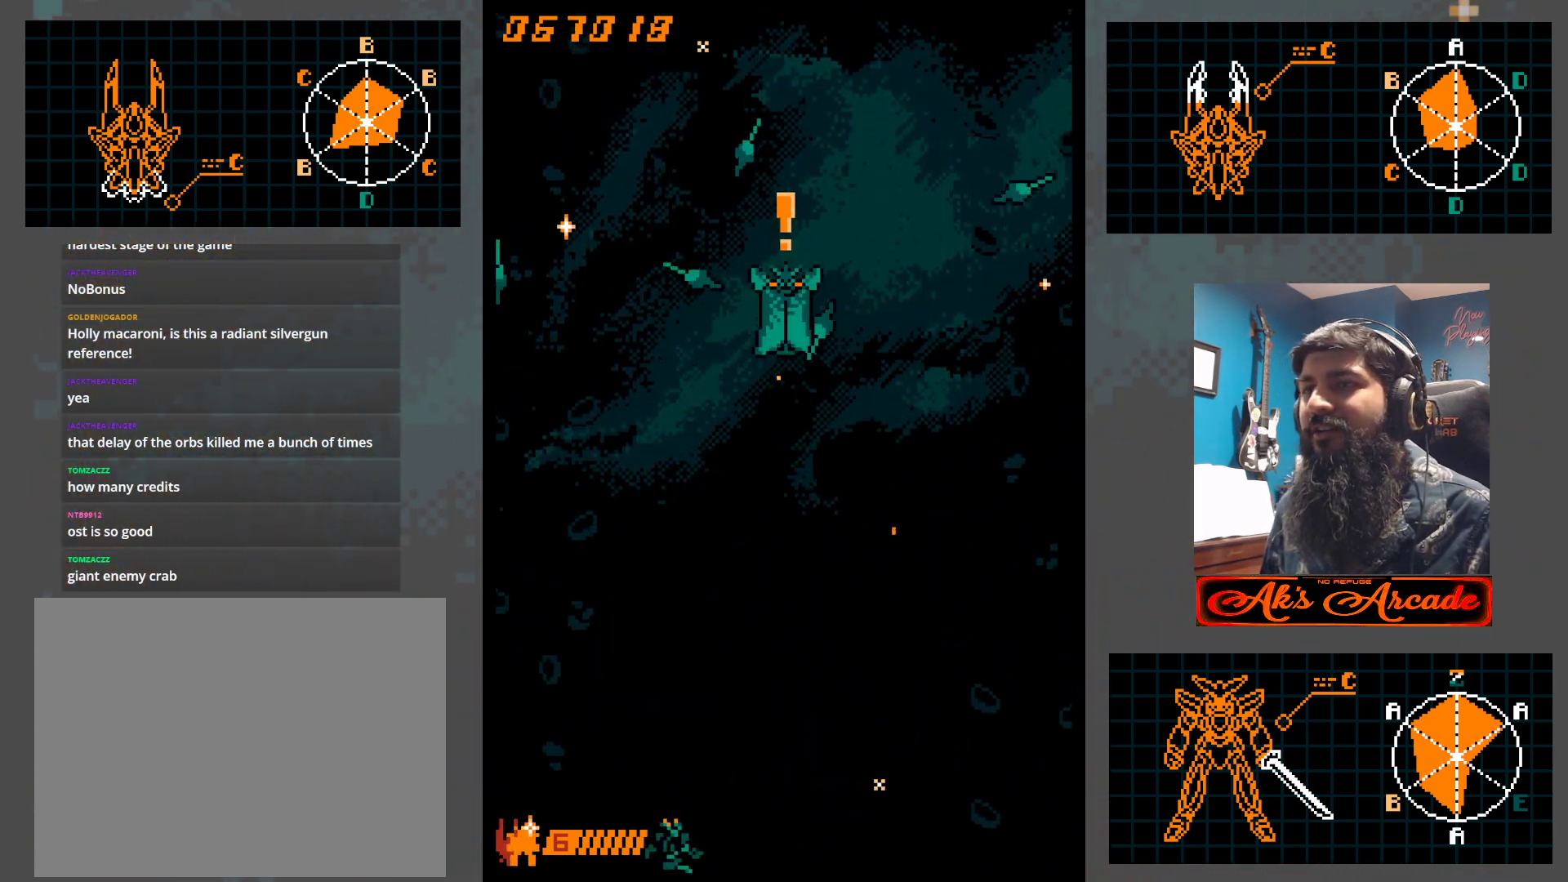
{"buttons": [], "left_stick": "center", "events": [[67, "left_stick", "up"], [200, "left_stick", "up-right"], [383, "left_stick", "center"]]}